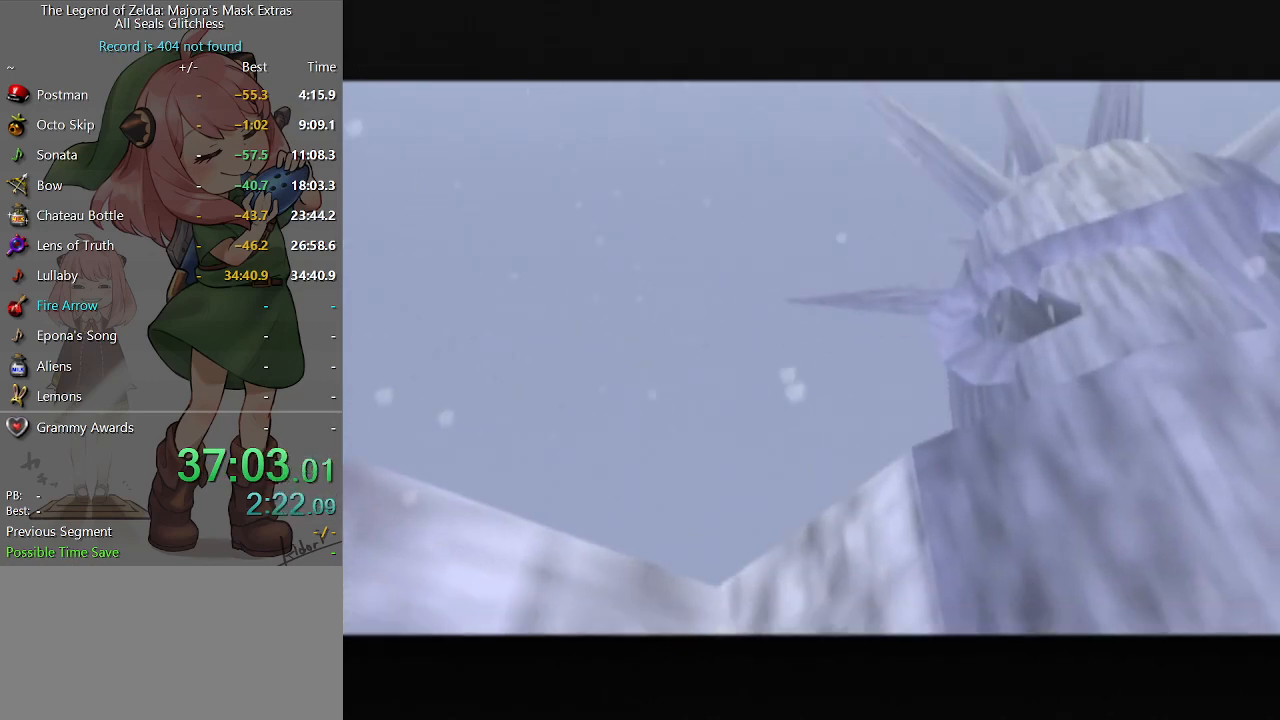
Gameplay with a controller (Nintendo layout); each line is a JSON object with the inputs held at the frame after it. "events" lists button and stick changes between this image and that frame as [ms after this image, input, new state], when the widget could be followed in between. Not read: L3 R3.
{"buttons": [], "left_stick": "up", "right_stick": "center", "events": [[267, "left_stick", "up"]]}
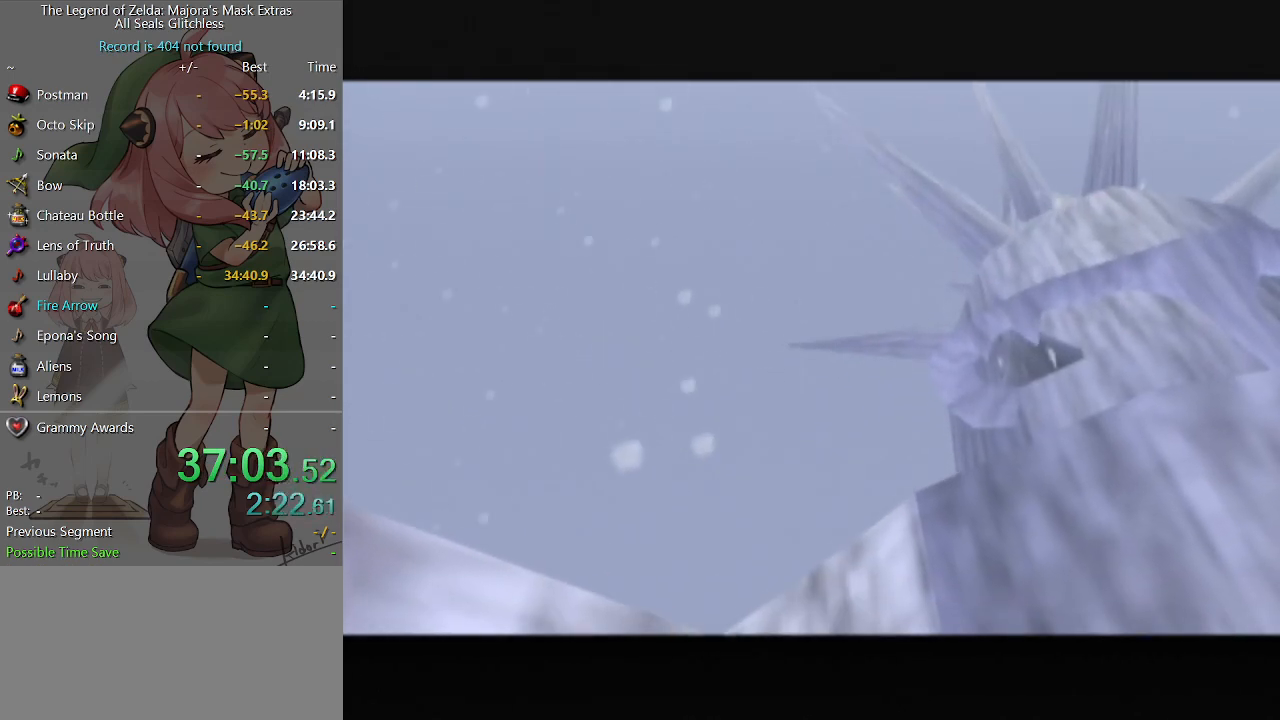
{"buttons": [], "left_stick": "center", "right_stick": "center", "events": [[333, "left_stick", "center"]]}
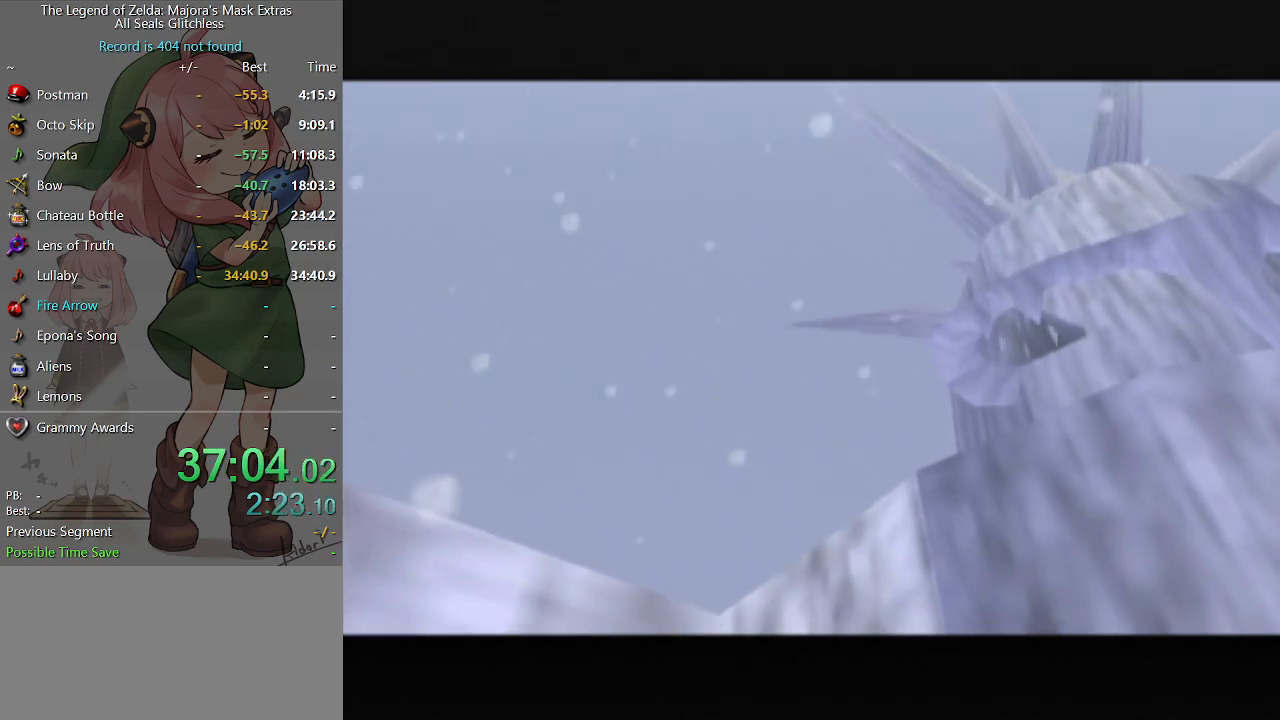
{"buttons": [], "left_stick": "up", "right_stick": "center", "events": [[333, "left_stick", "up"]]}
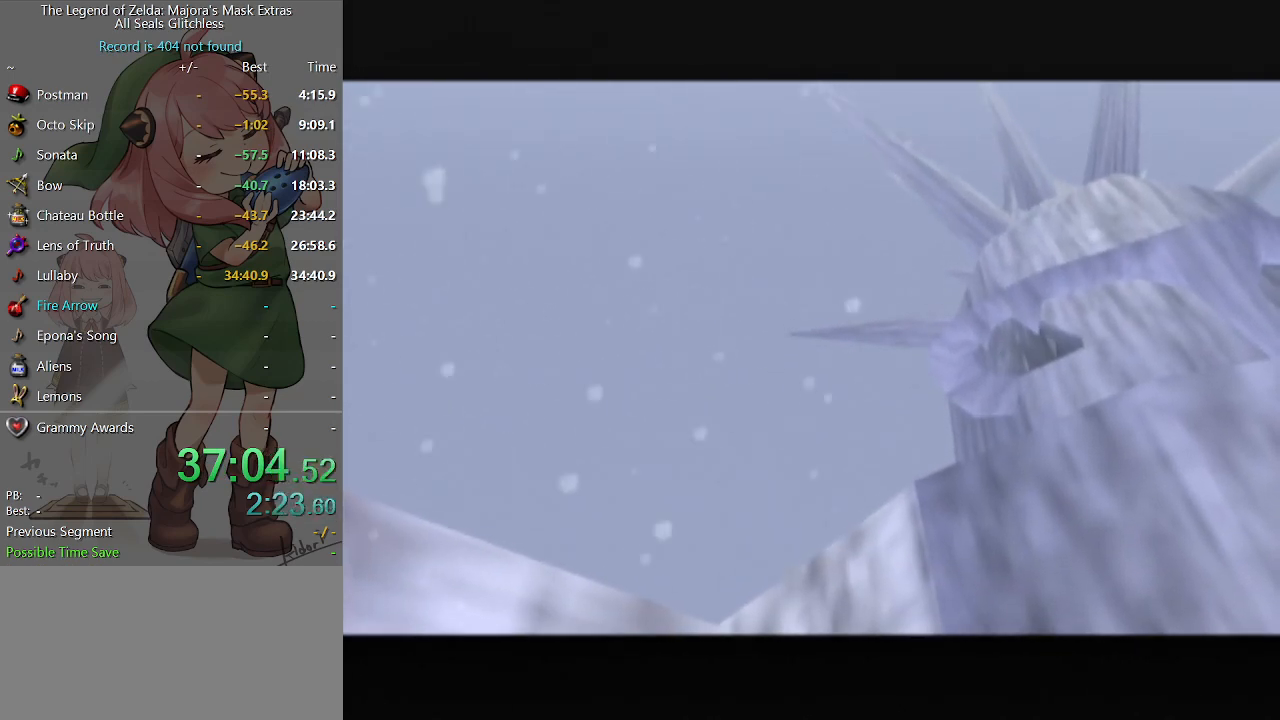
{"buttons": [], "left_stick": "up", "right_stick": "center", "events": []}
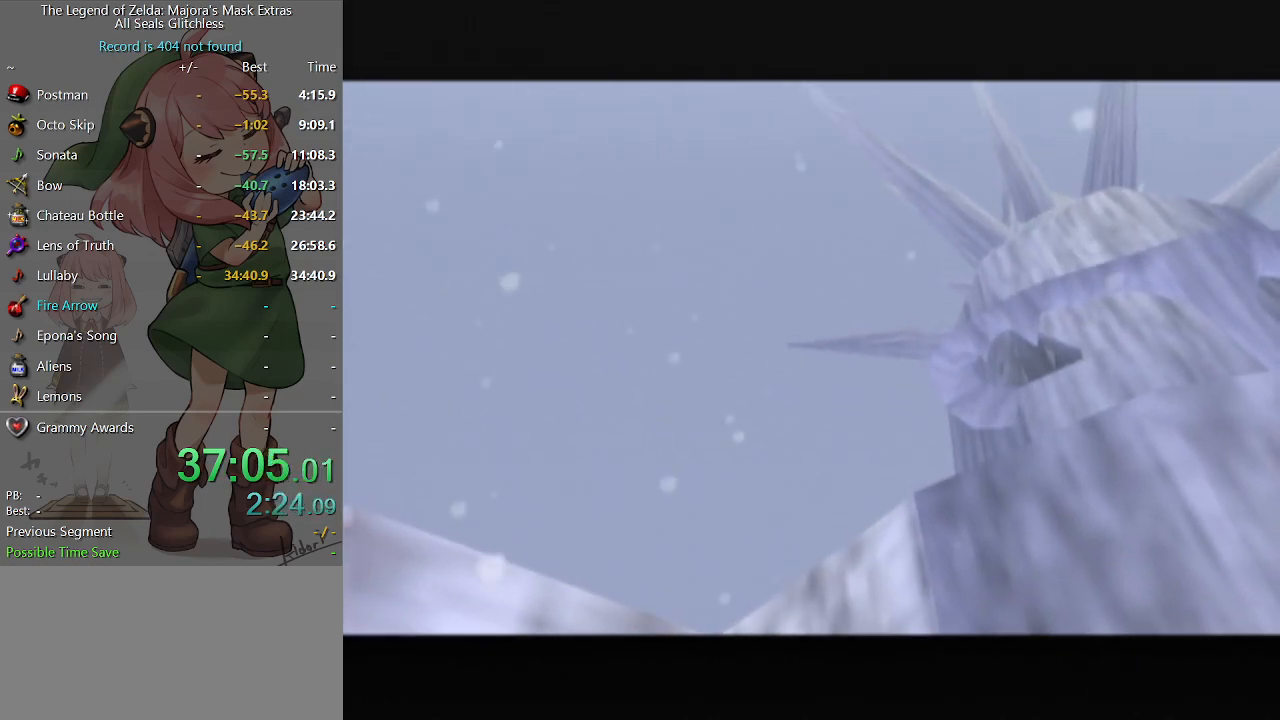
{"buttons": [], "left_stick": "up", "right_stick": "center", "events": []}
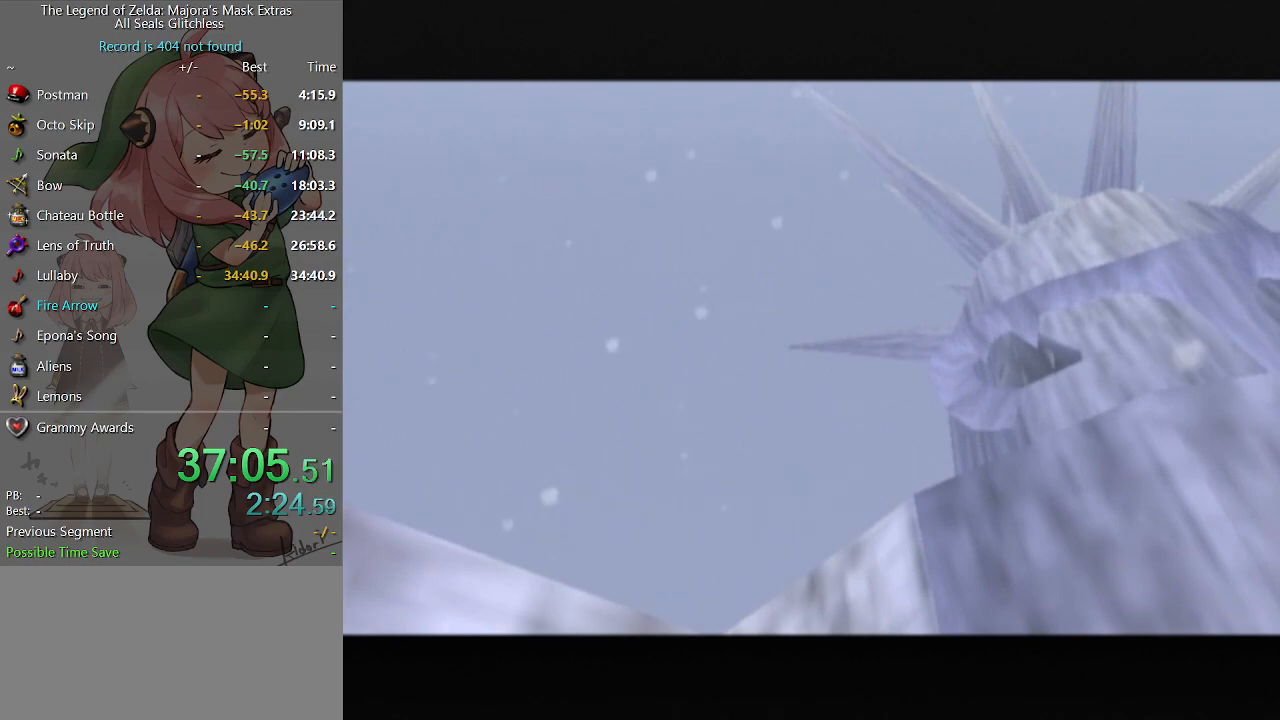
{"buttons": [], "left_stick": "up", "right_stick": "center", "events": []}
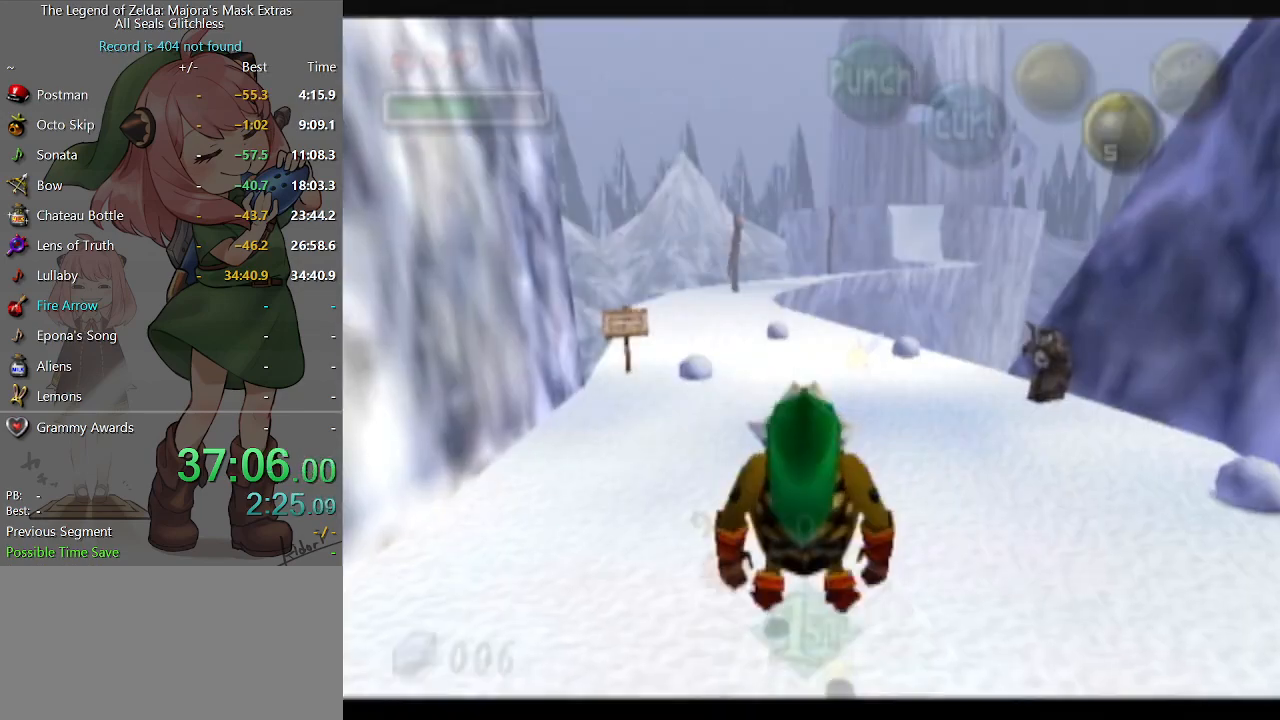
{"buttons": ["A"], "left_stick": "up", "right_stick": "center", "events": [[233, "A", "down"]]}
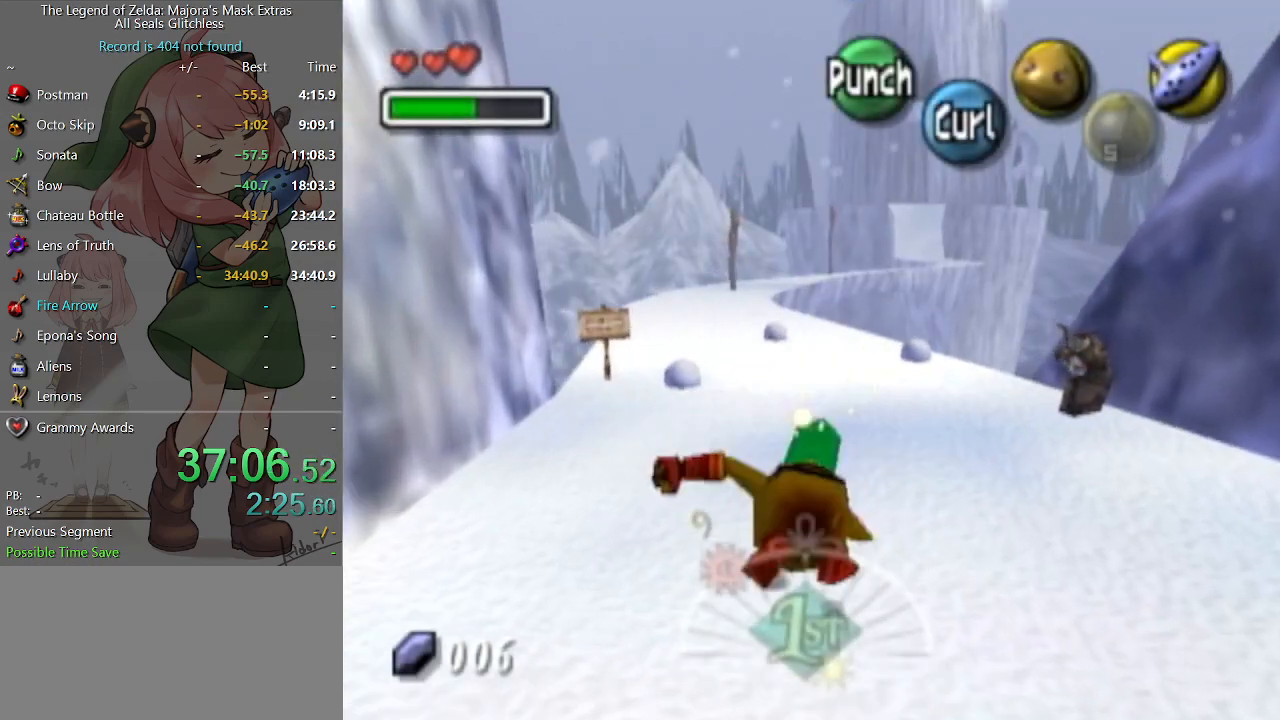
{"buttons": ["A"], "left_stick": "up", "right_stick": "center", "events": []}
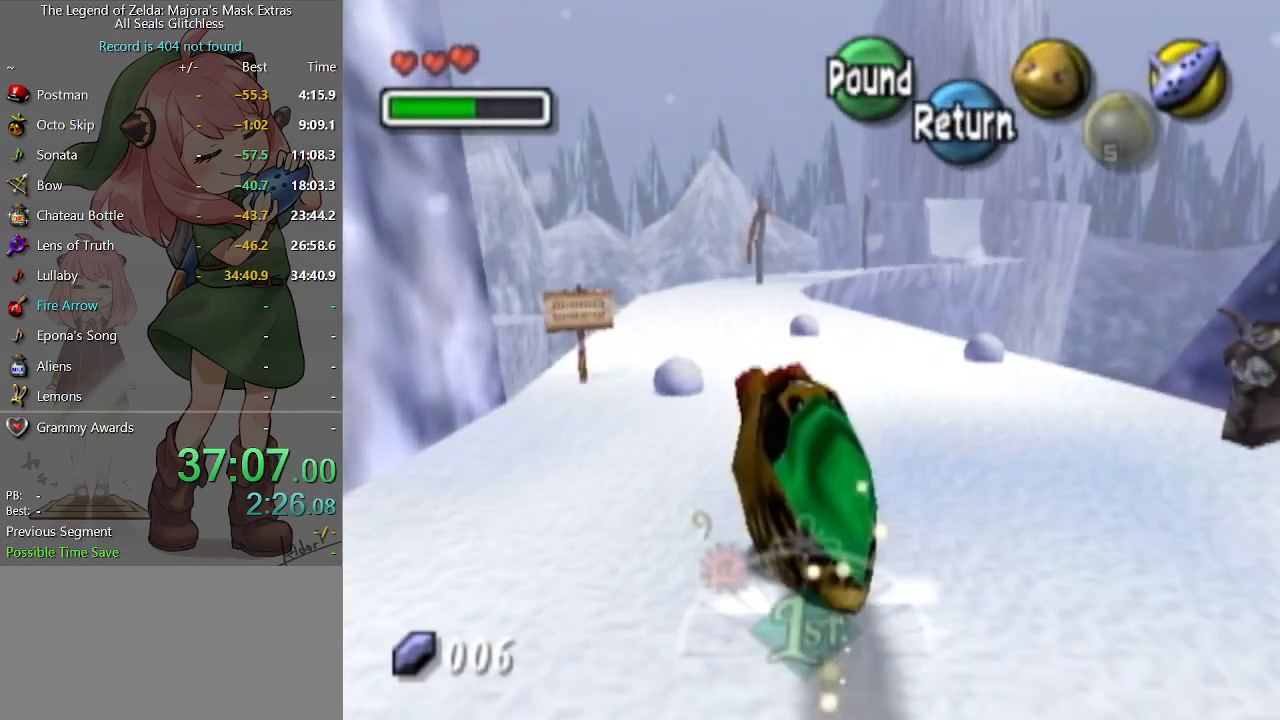
{"buttons": ["A"], "left_stick": "up", "right_stick": "center", "events": []}
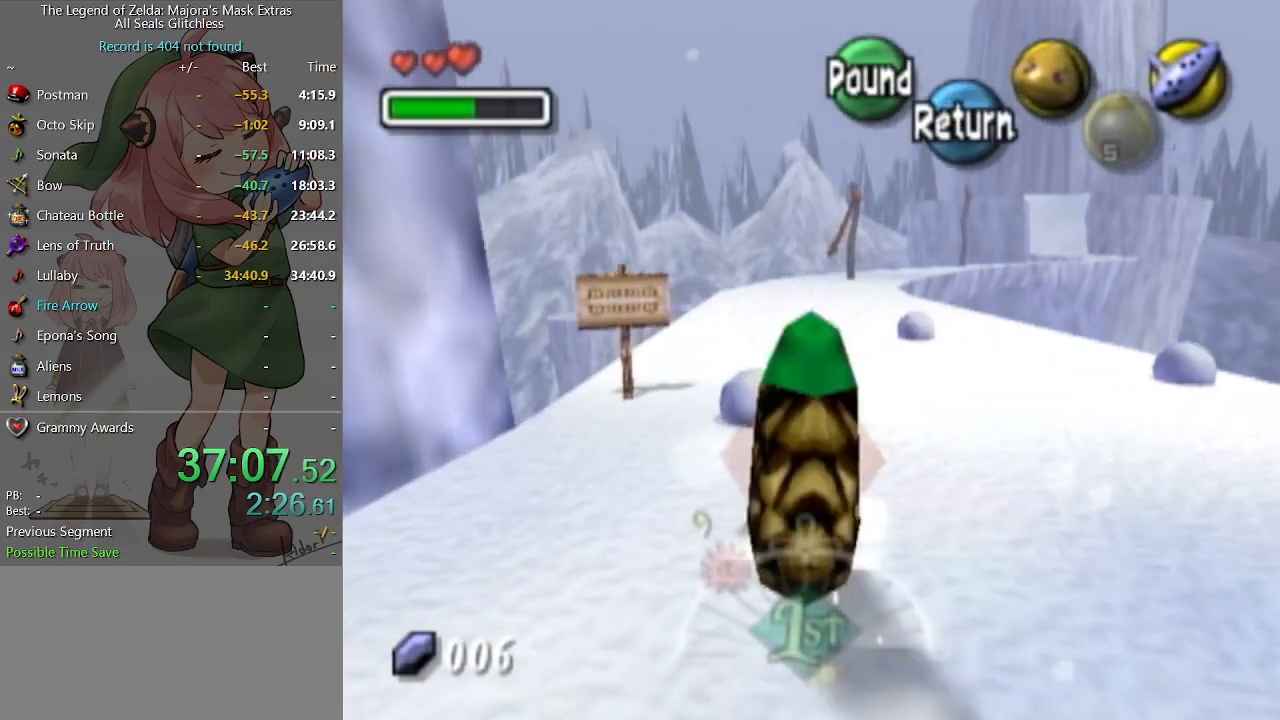
{"buttons": ["A"], "left_stick": "right", "right_stick": "center", "events": [[133, "left_stick", "up-right"], [367, "left_stick", "right"]]}
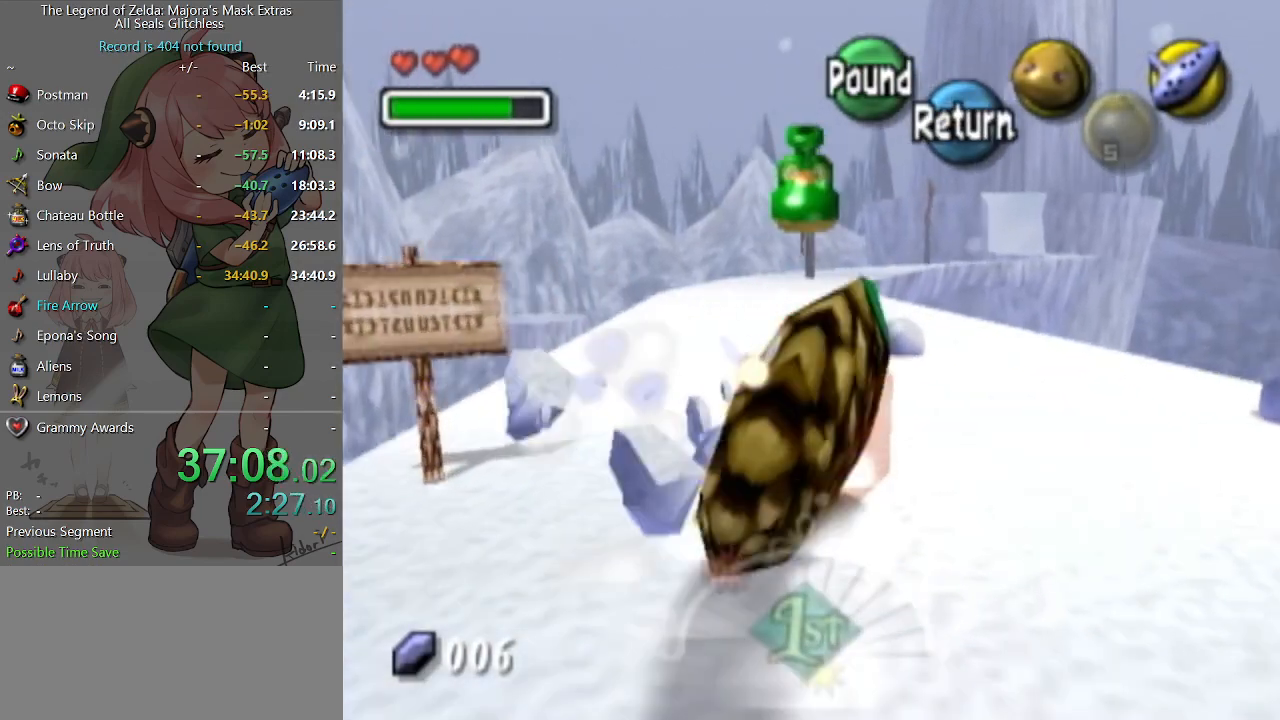
{"buttons": [], "left_stick": "right", "right_stick": "center", "events": [[233, "A", "up"]]}
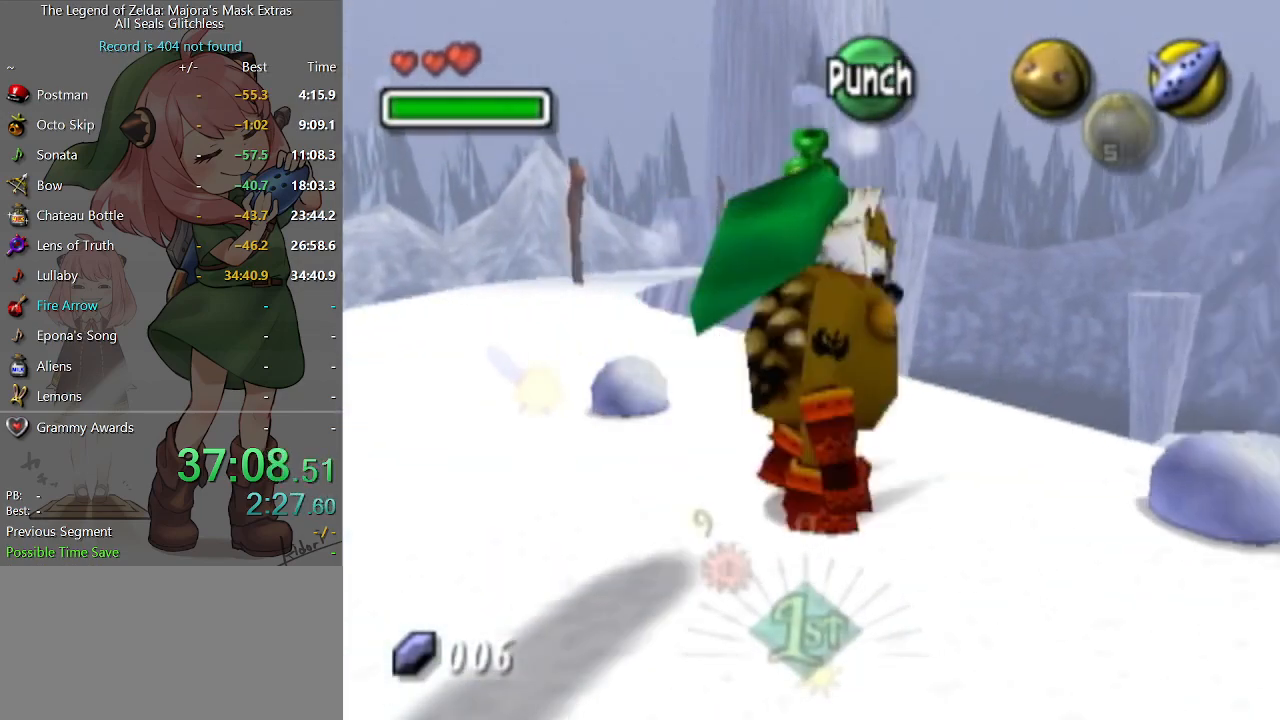
{"buttons": [], "left_stick": "left", "right_stick": "center", "events": [[100, "A", "down"], [267, "left_stick", "center"], [400, "A", "up"], [400, "left_stick", "left"]]}
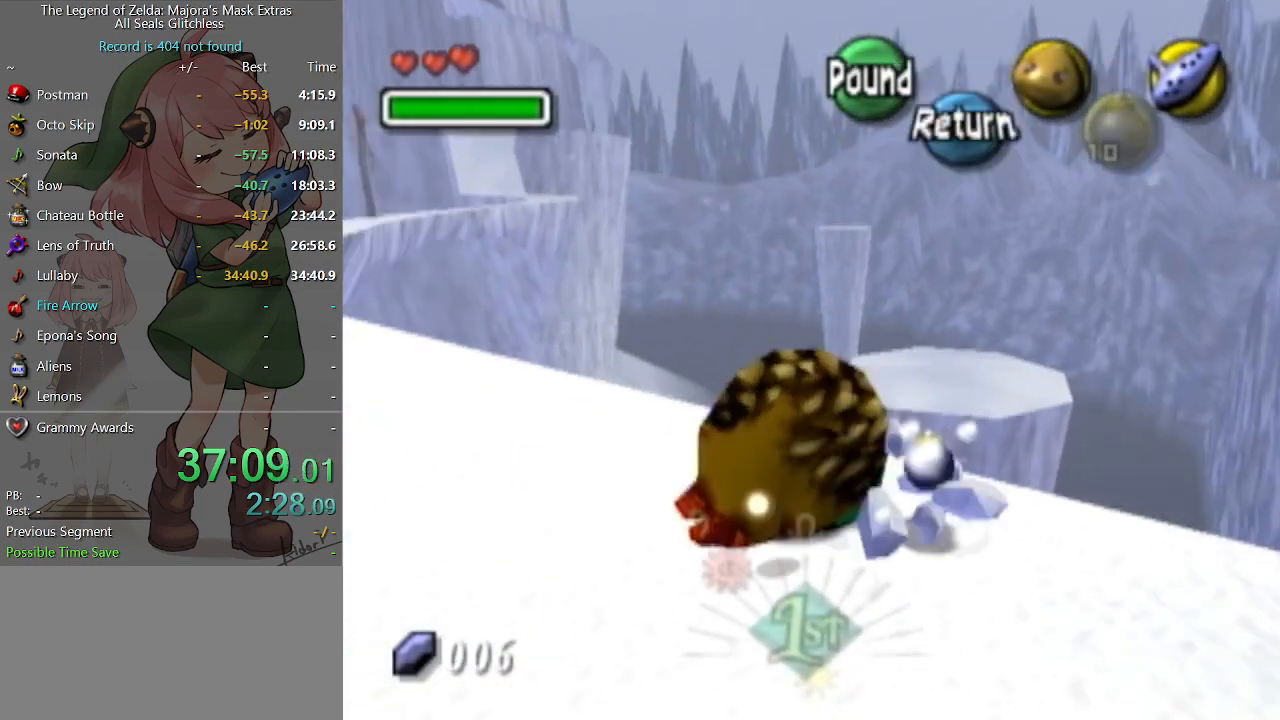
{"buttons": ["A"], "left_stick": "up-left", "right_stick": "center", "events": [[167, "A", "down"], [467, "left_stick", "up-left"]]}
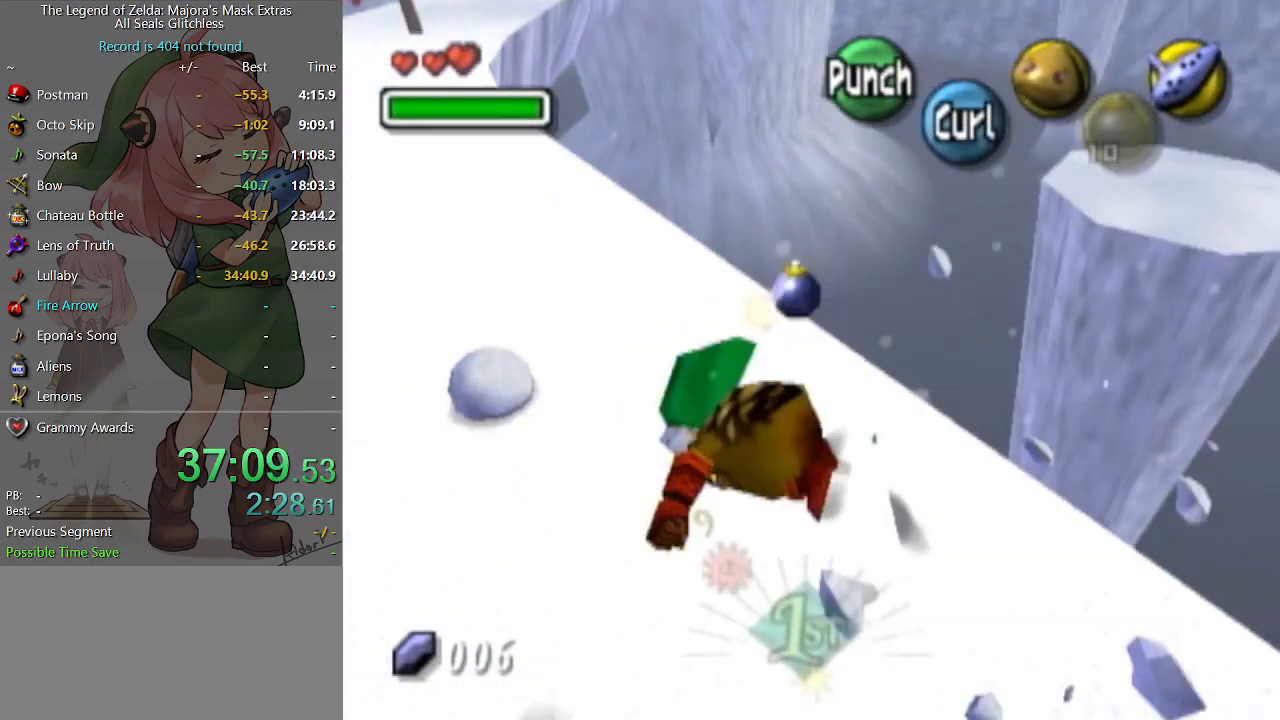
{"buttons": ["A"], "left_stick": "up", "right_stick": "center", "events": [[467, "left_stick", "up"]]}
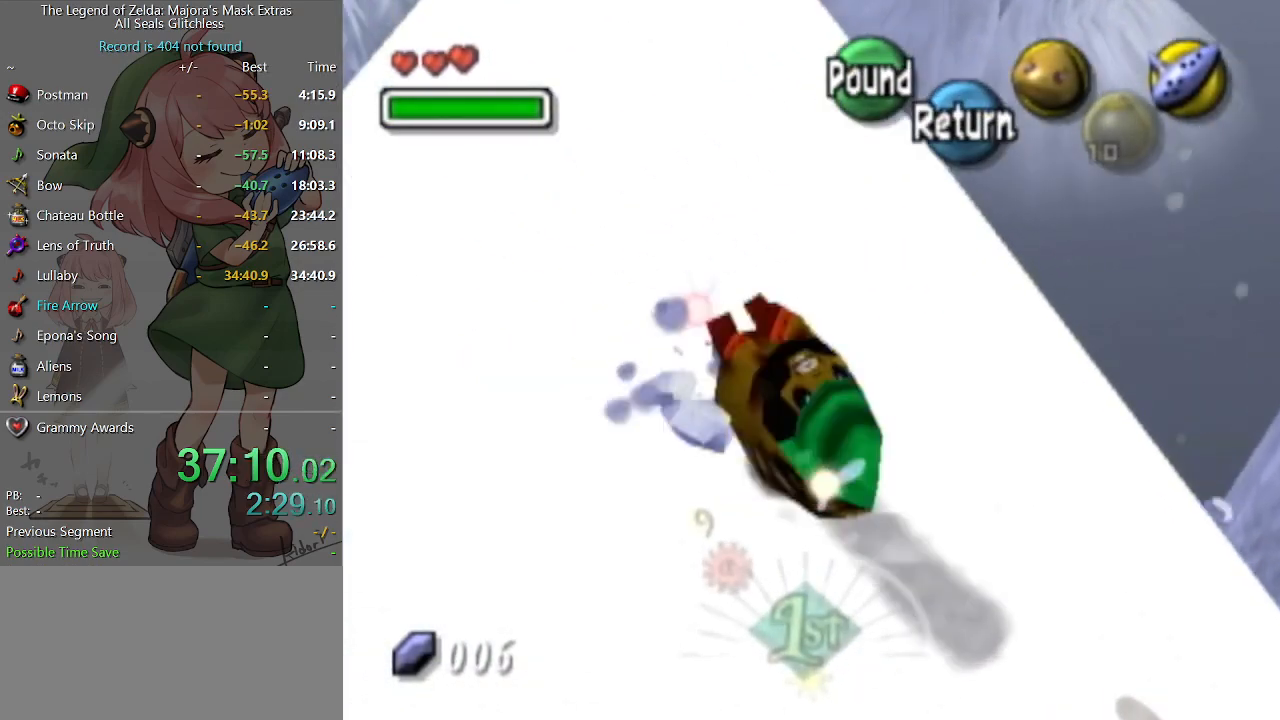
{"buttons": ["A"], "left_stick": "up", "right_stick": "center", "events": []}
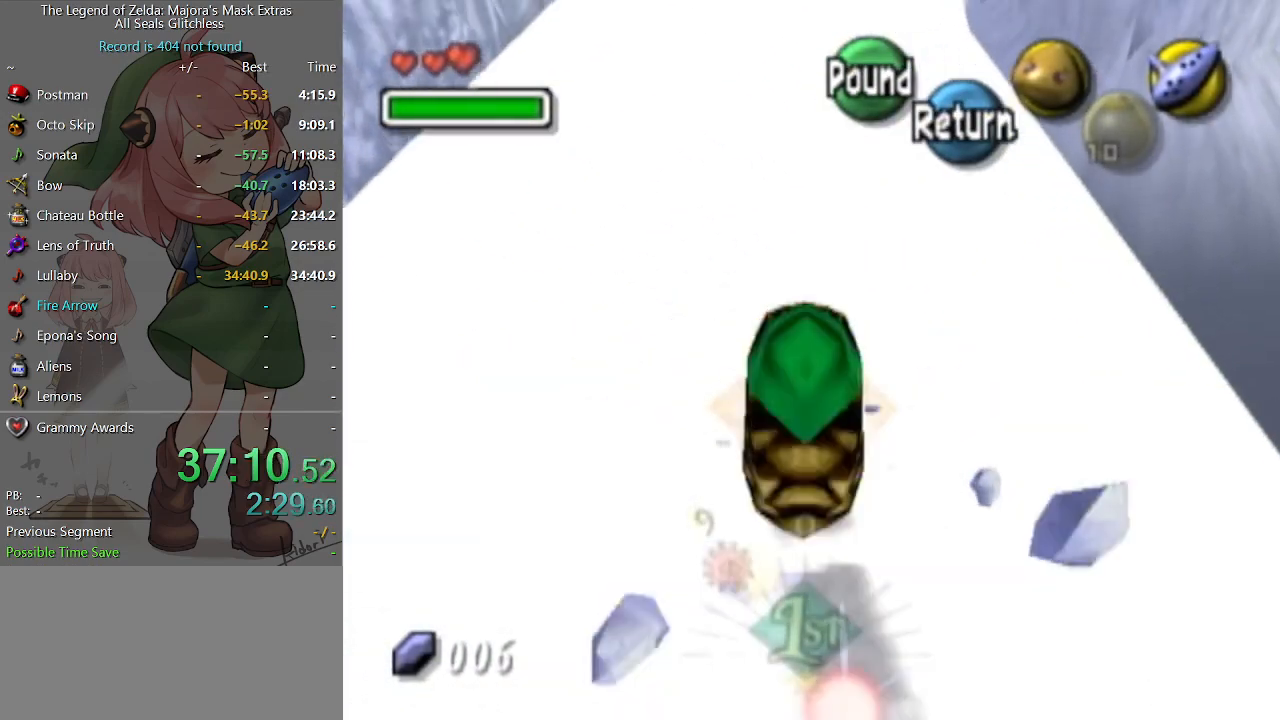
{"buttons": ["A"], "left_stick": "up", "right_stick": "center", "events": []}
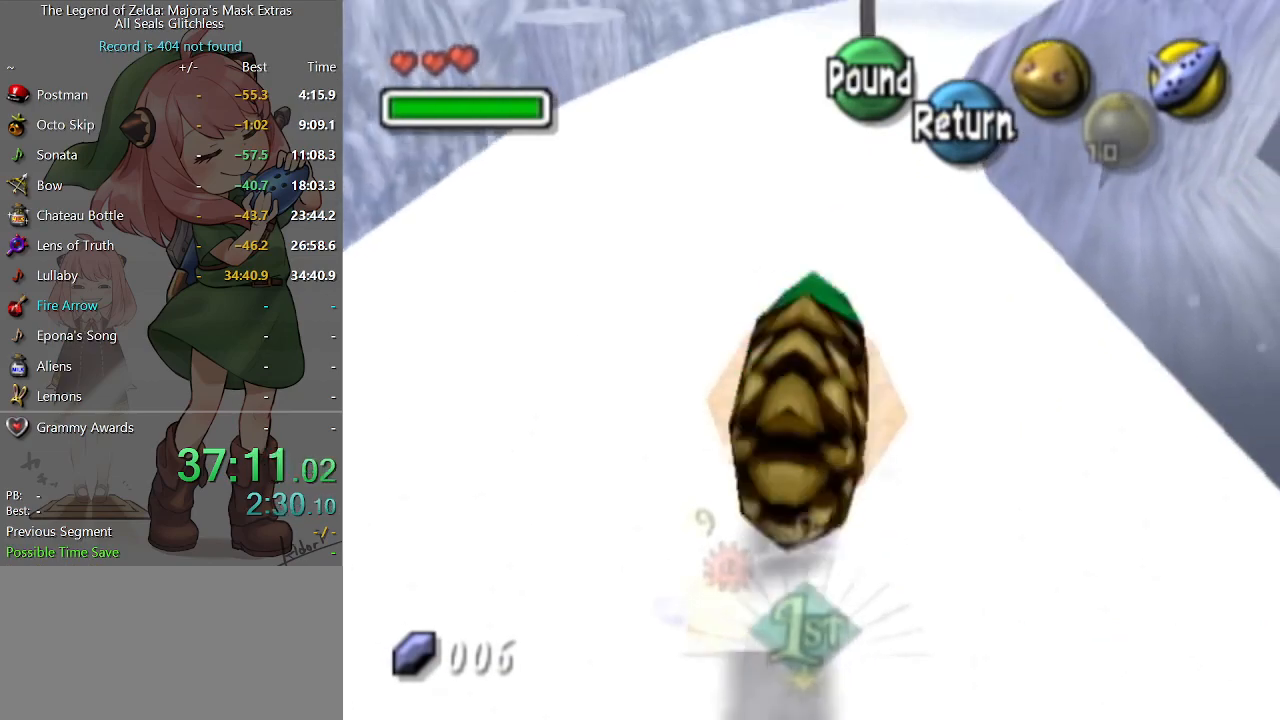
{"buttons": ["A"], "left_stick": "up", "right_stick": "center", "events": []}
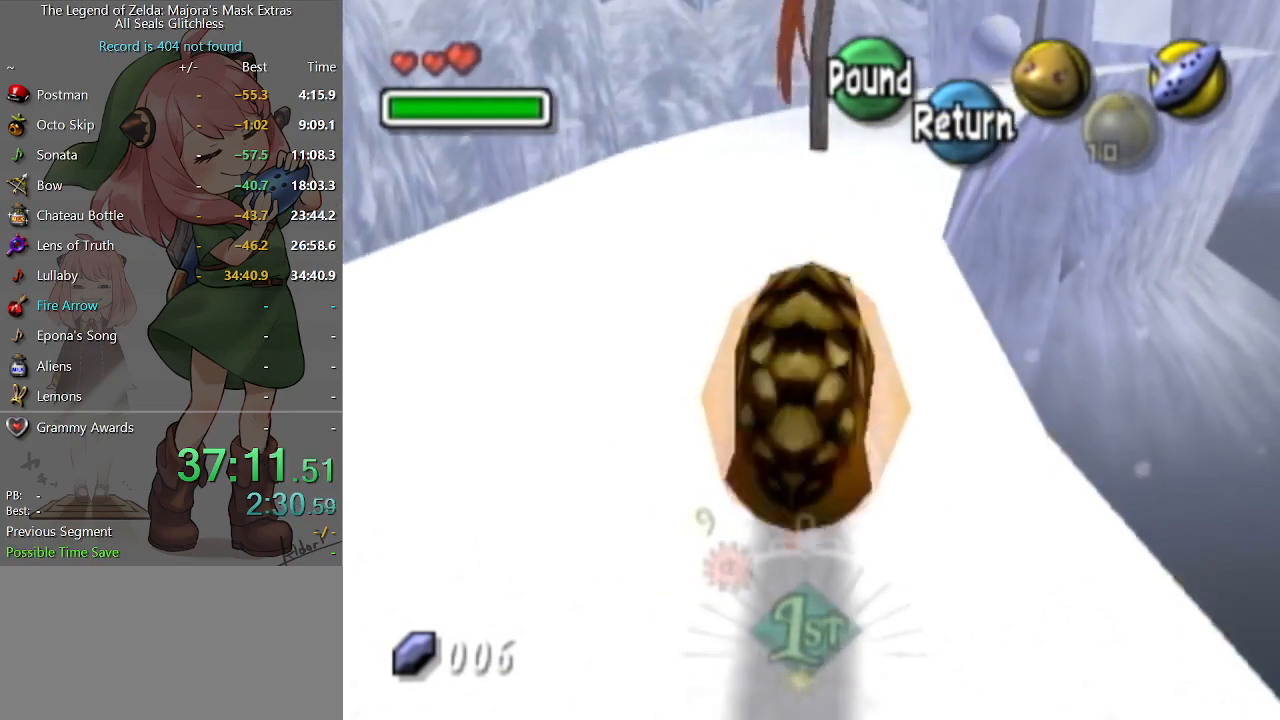
{"buttons": ["A"], "left_stick": "up", "right_stick": "center", "events": []}
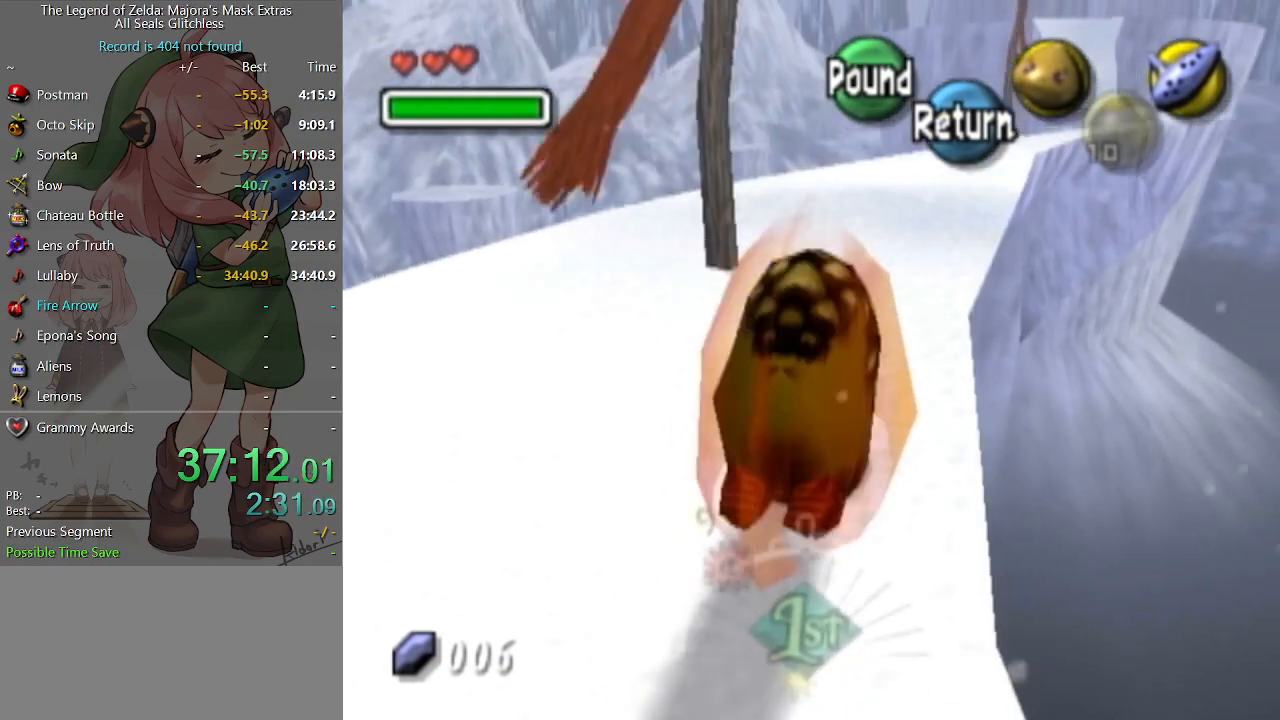
{"buttons": ["A"], "left_stick": "up", "right_stick": "center", "events": []}
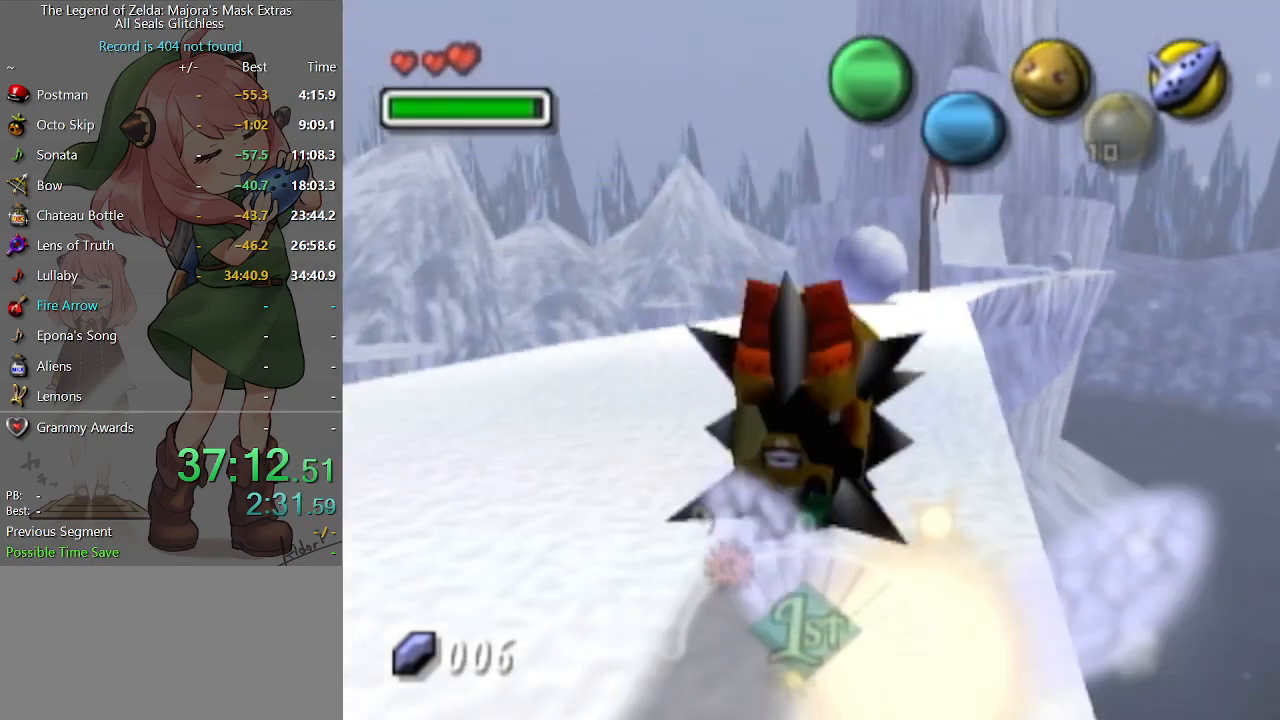
{"buttons": ["A"], "left_stick": "up", "right_stick": "center", "events": []}
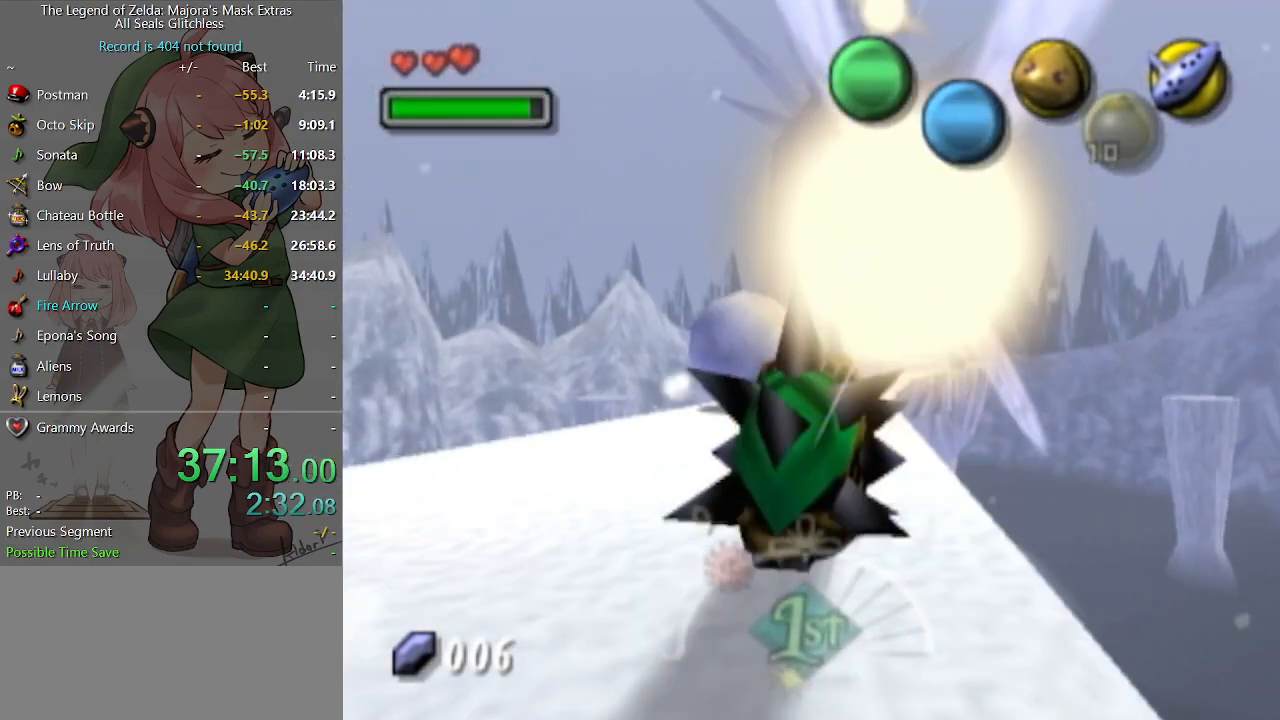
{"buttons": ["A"], "left_stick": "up", "right_stick": "center", "events": []}
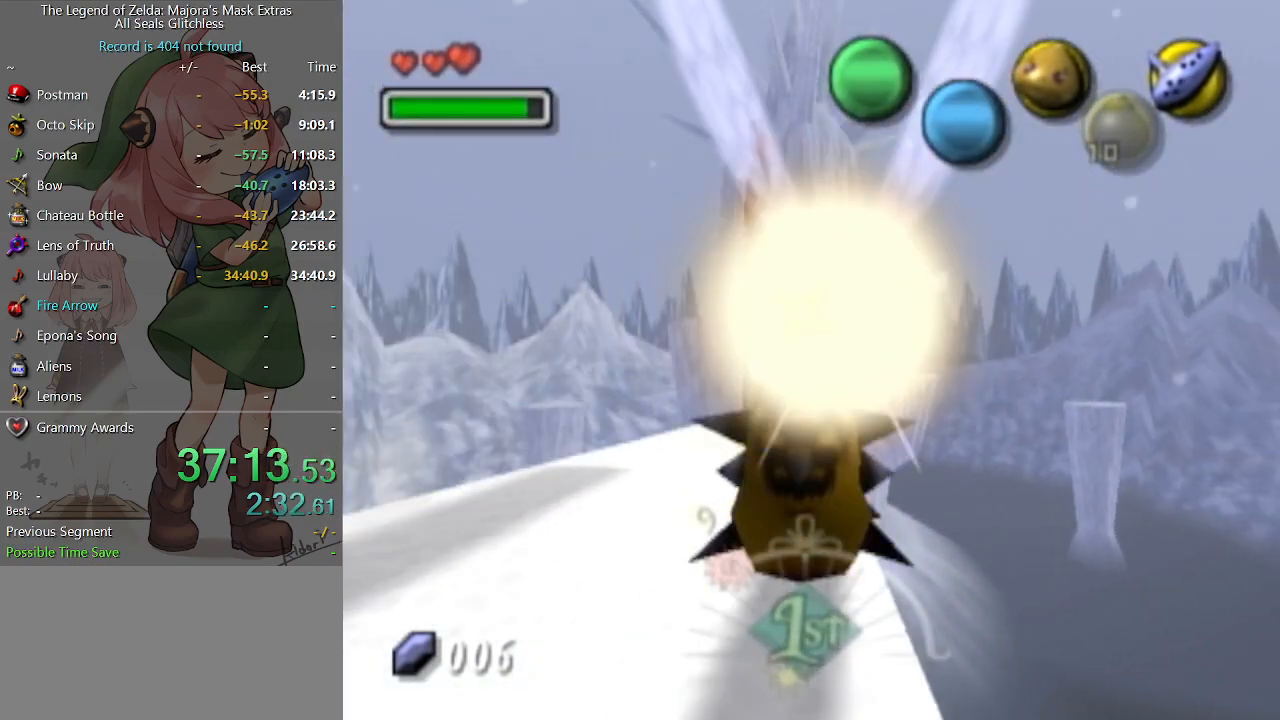
{"buttons": ["A"], "left_stick": "up", "right_stick": "center", "events": []}
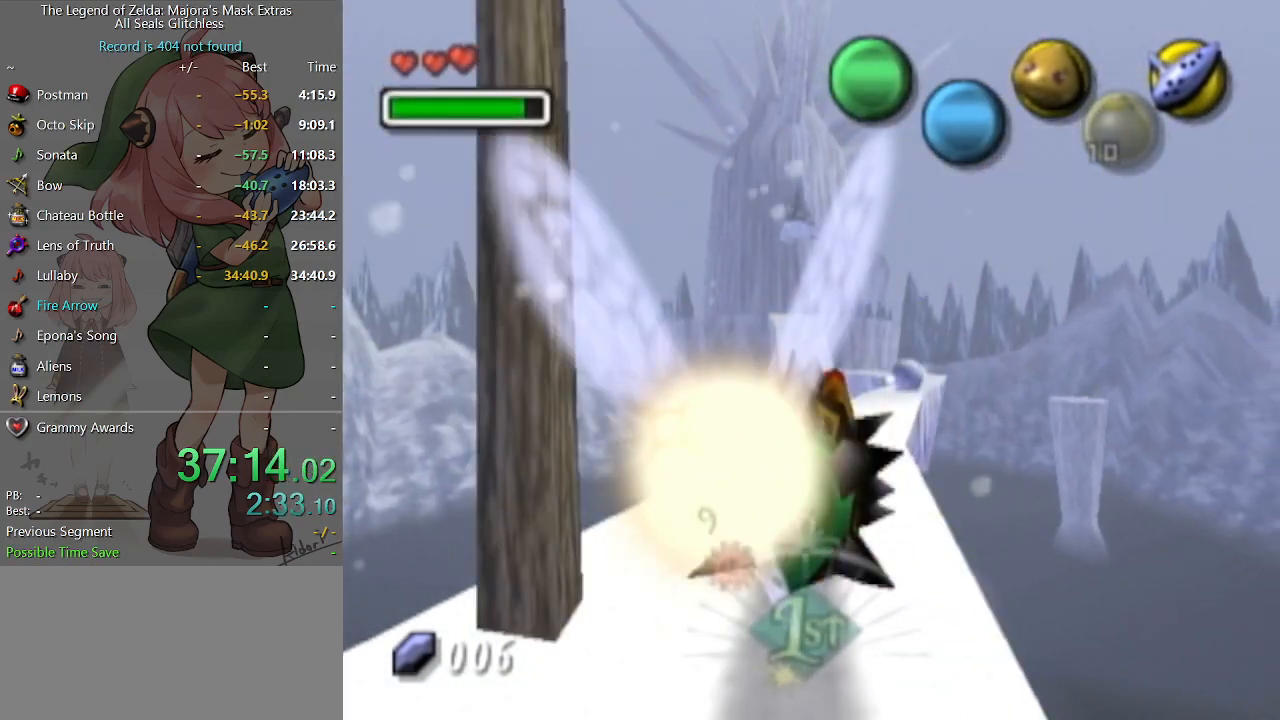
{"buttons": ["A"], "left_stick": "up", "right_stick": "center", "events": []}
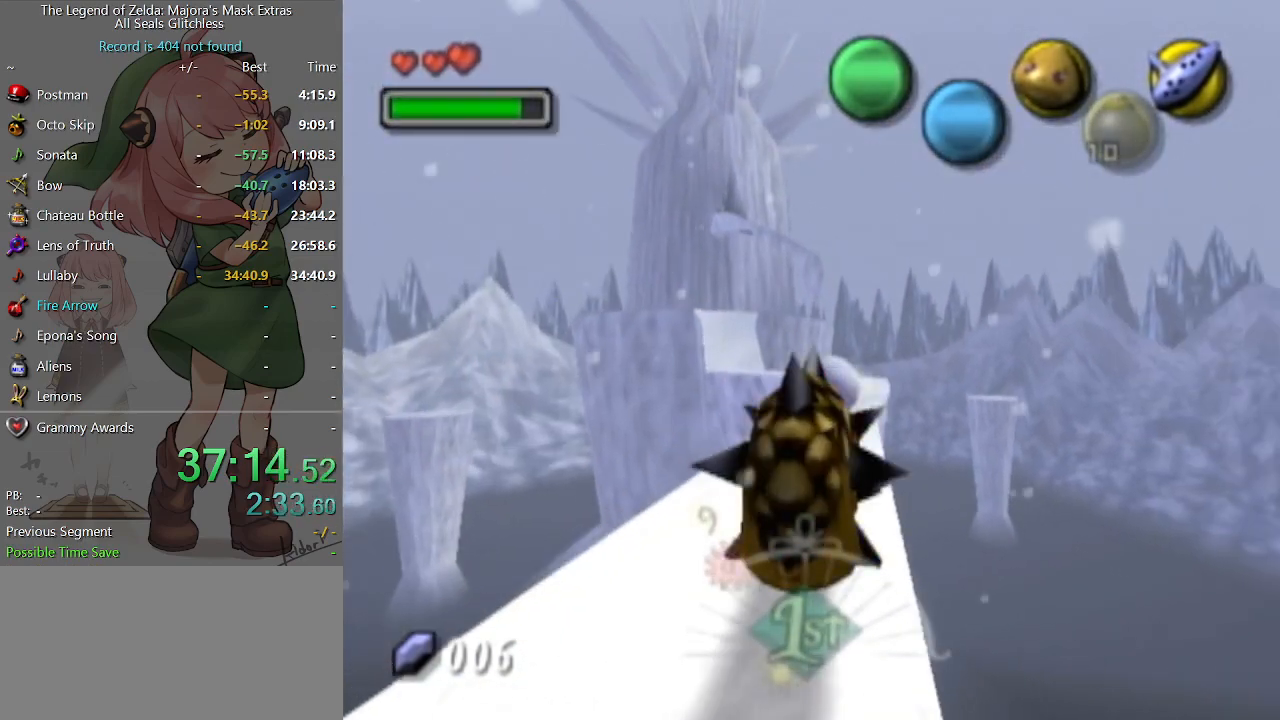
{"buttons": ["A"], "left_stick": "up", "right_stick": "center", "events": []}
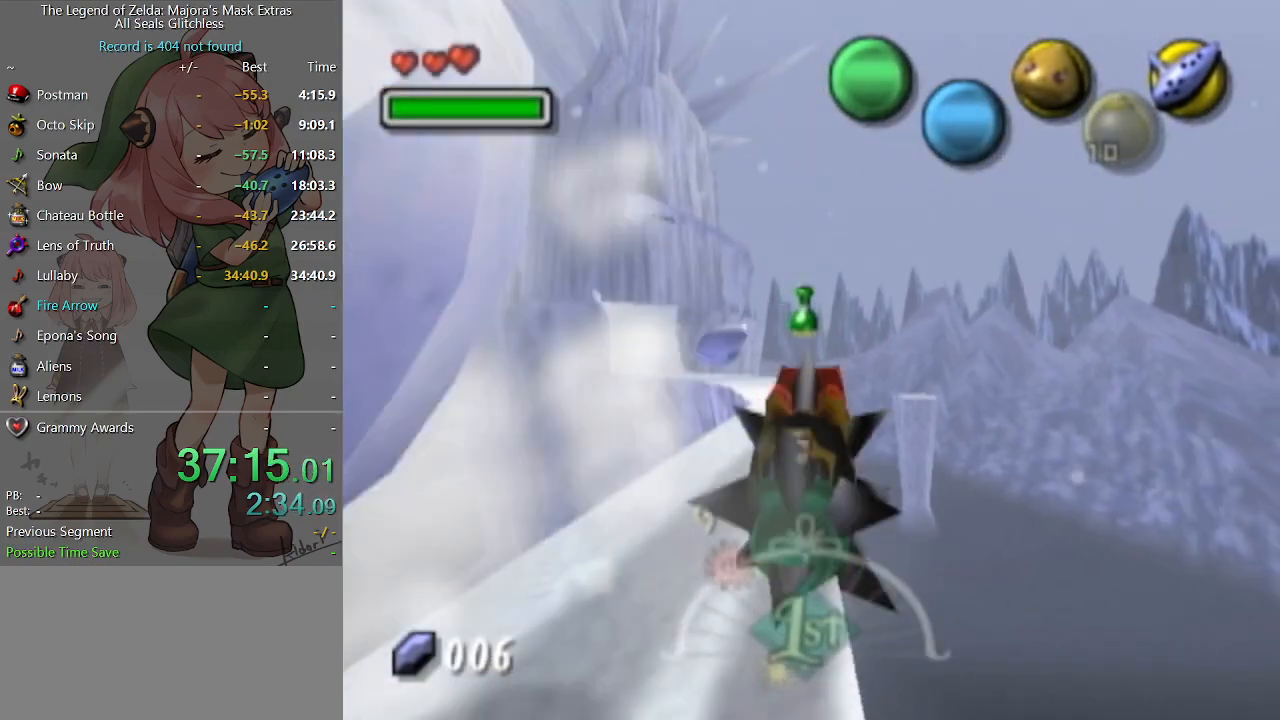
{"buttons": ["A"], "left_stick": "up", "right_stick": "center", "events": []}
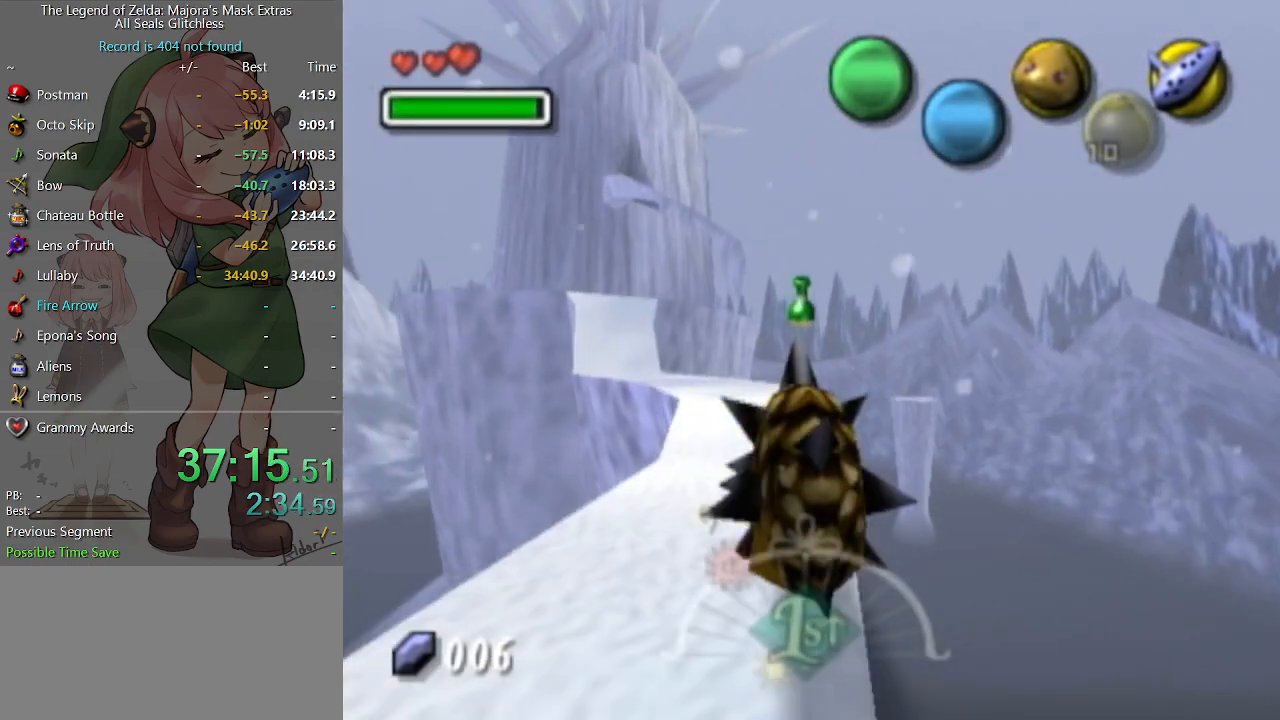
{"buttons": ["A"], "left_stick": "up", "right_stick": "center", "events": []}
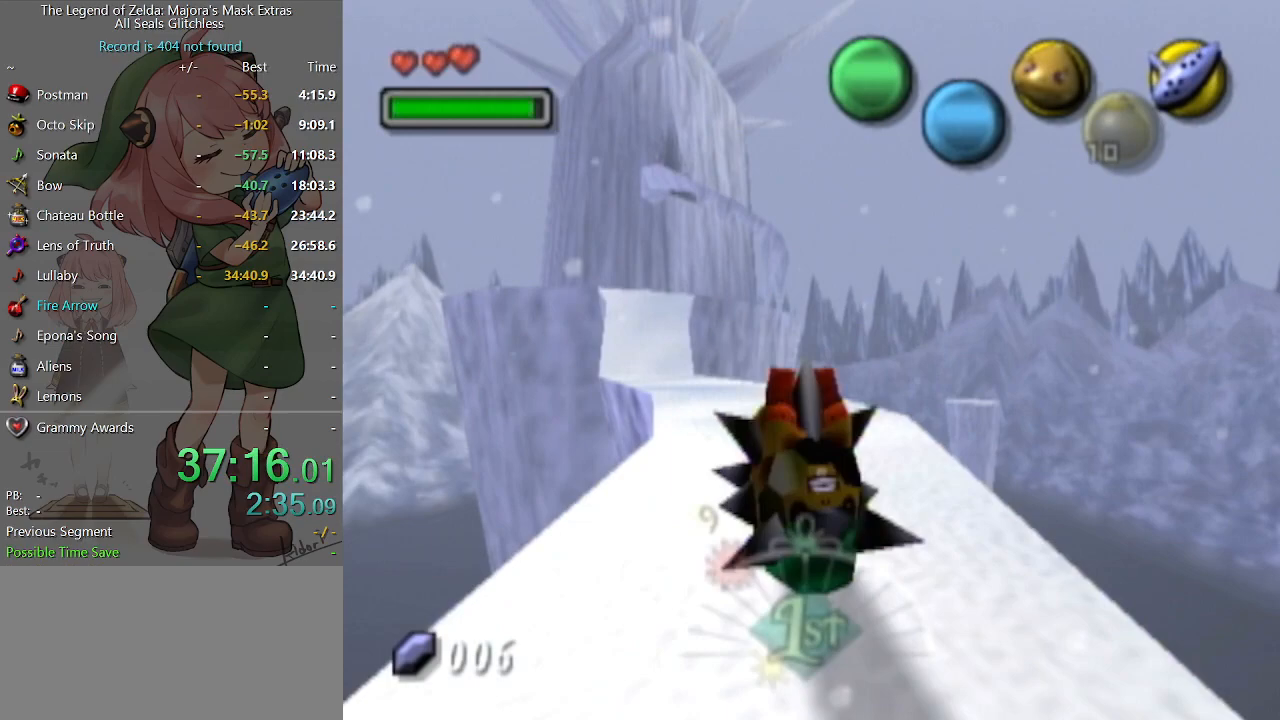
{"buttons": ["A"], "left_stick": "up", "right_stick": "center", "events": []}
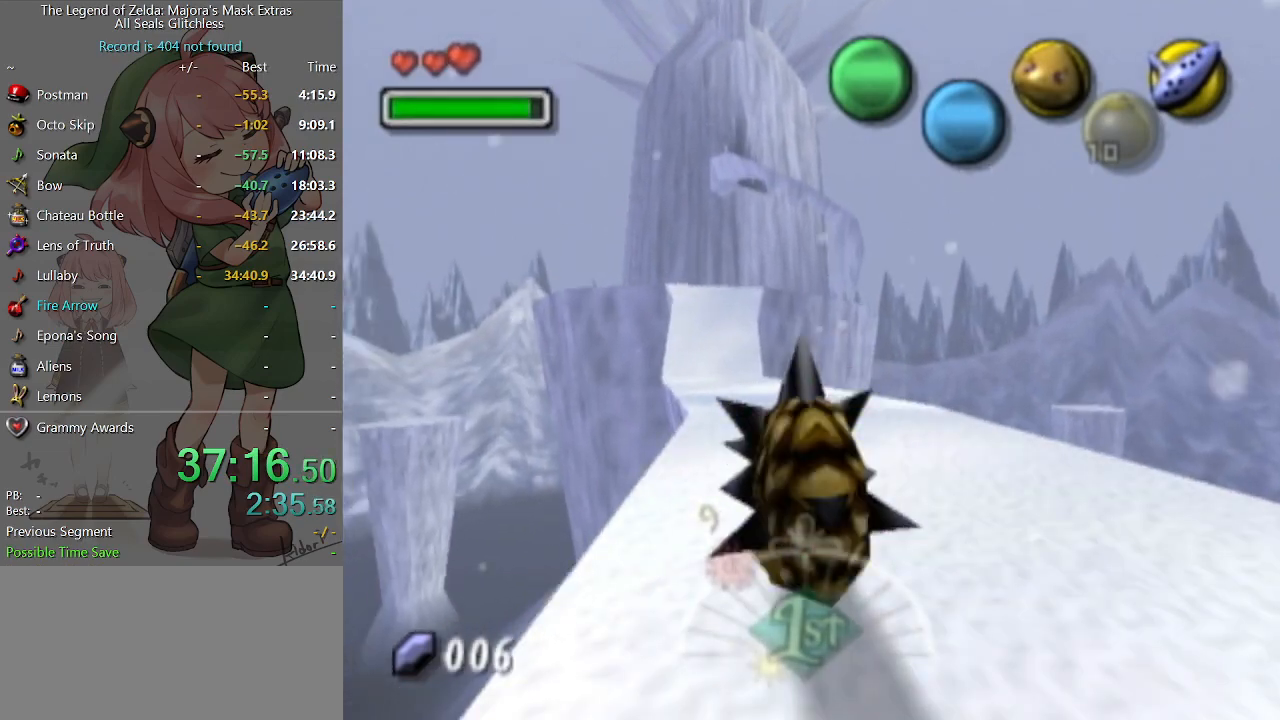
{"buttons": ["A"], "left_stick": "up", "right_stick": "center", "events": []}
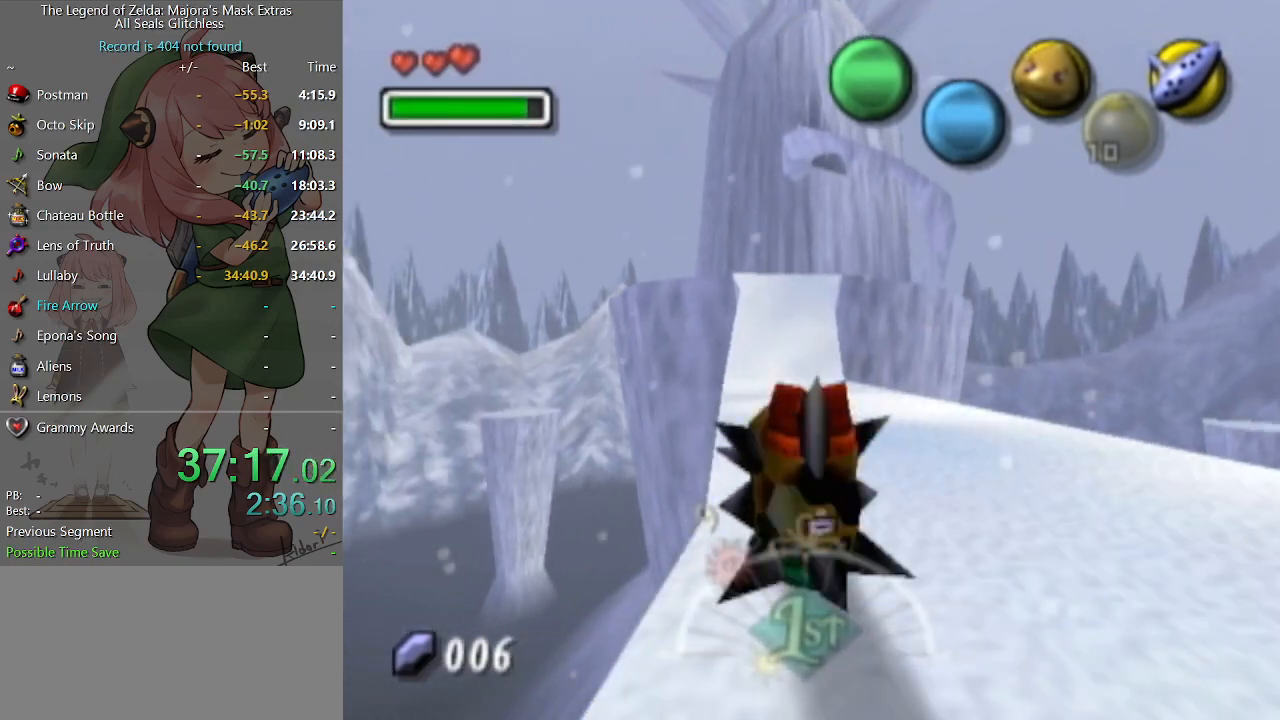
{"buttons": ["A"], "left_stick": "up", "right_stick": "center", "events": []}
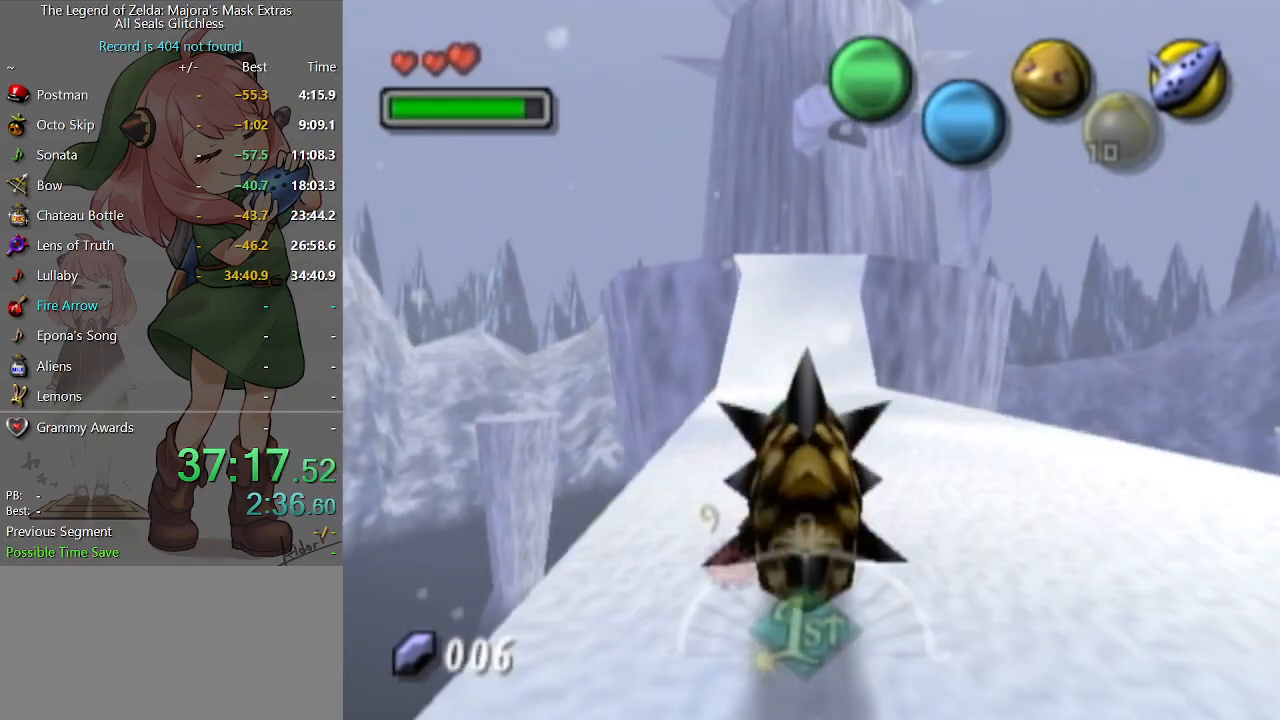
{"buttons": ["A"], "left_stick": "up", "right_stick": "center", "events": []}
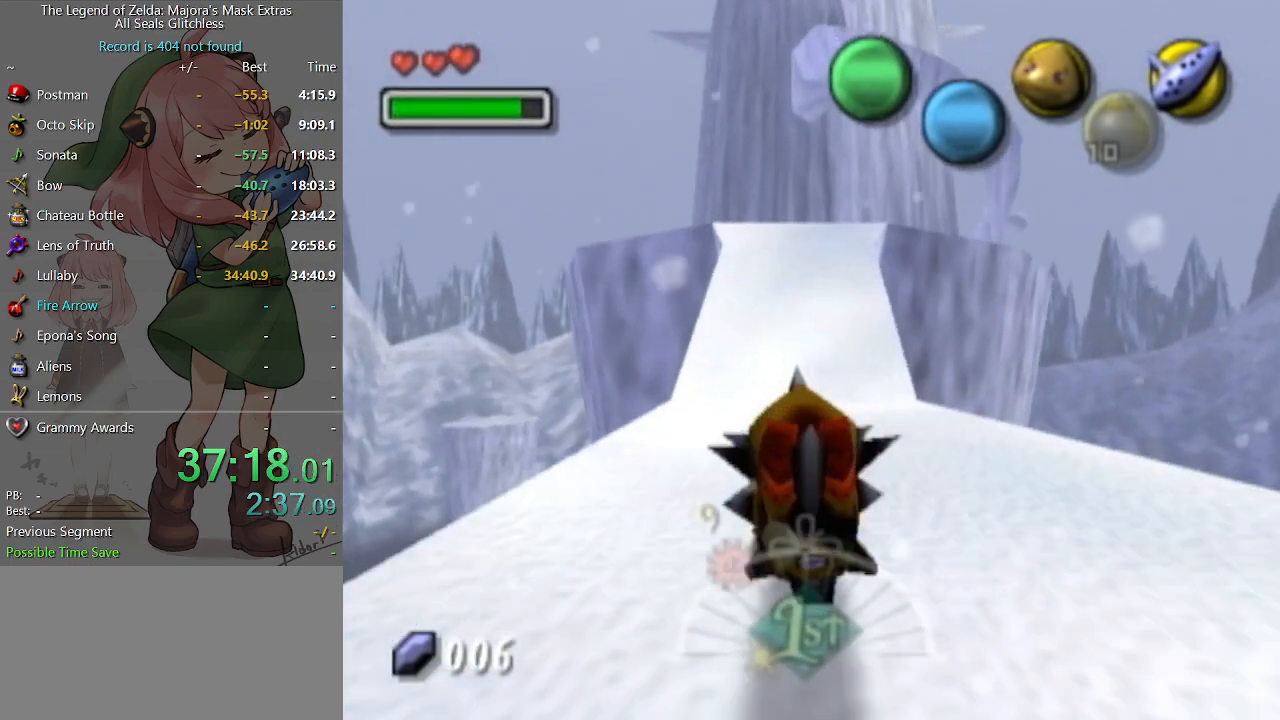
{"buttons": ["A"], "left_stick": "up", "right_stick": "center", "events": []}